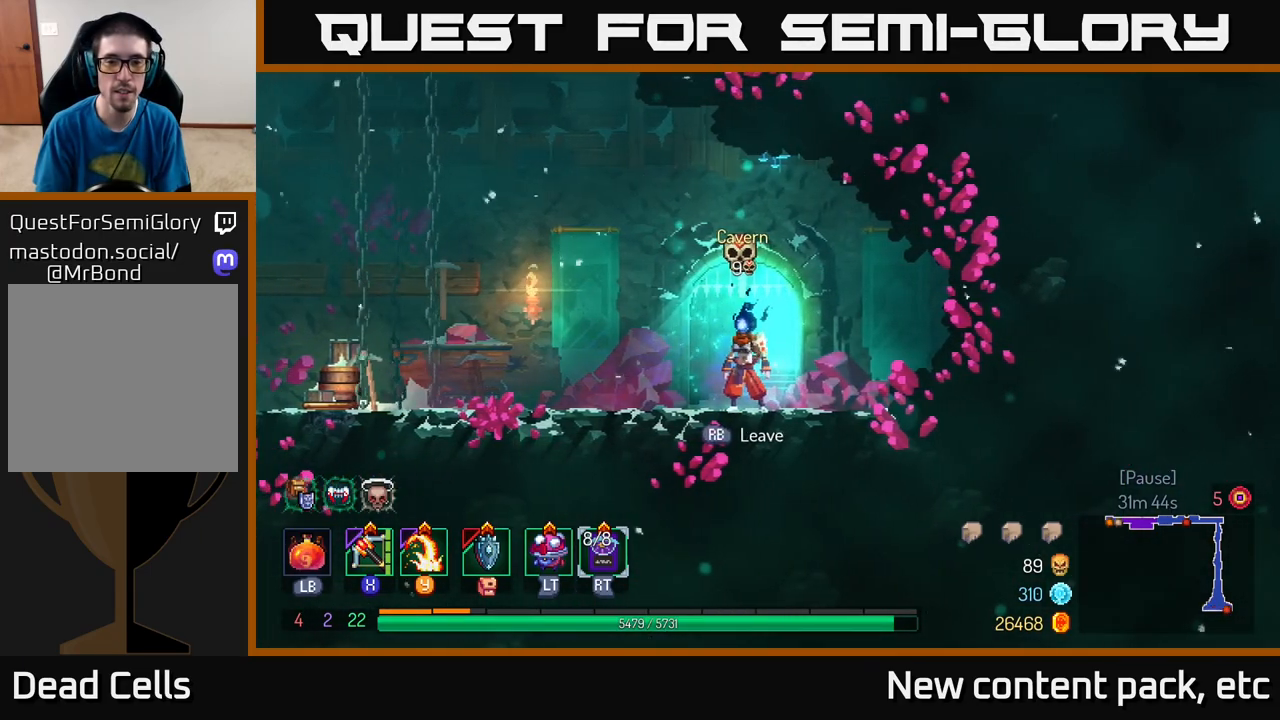
Gameplay with a controller (Xbox layout); each line is a JSON object with the inputs held at the frame after it. "events" lists button and stick changes between this image and that frame as [ms after this image, input, new state], when the widget could be followed in between.
{"buttons": [], "left_stick": "center", "right_stick": "center", "events": [[50, "SELECT", "down"], [200, "SELECT", "up"]]}
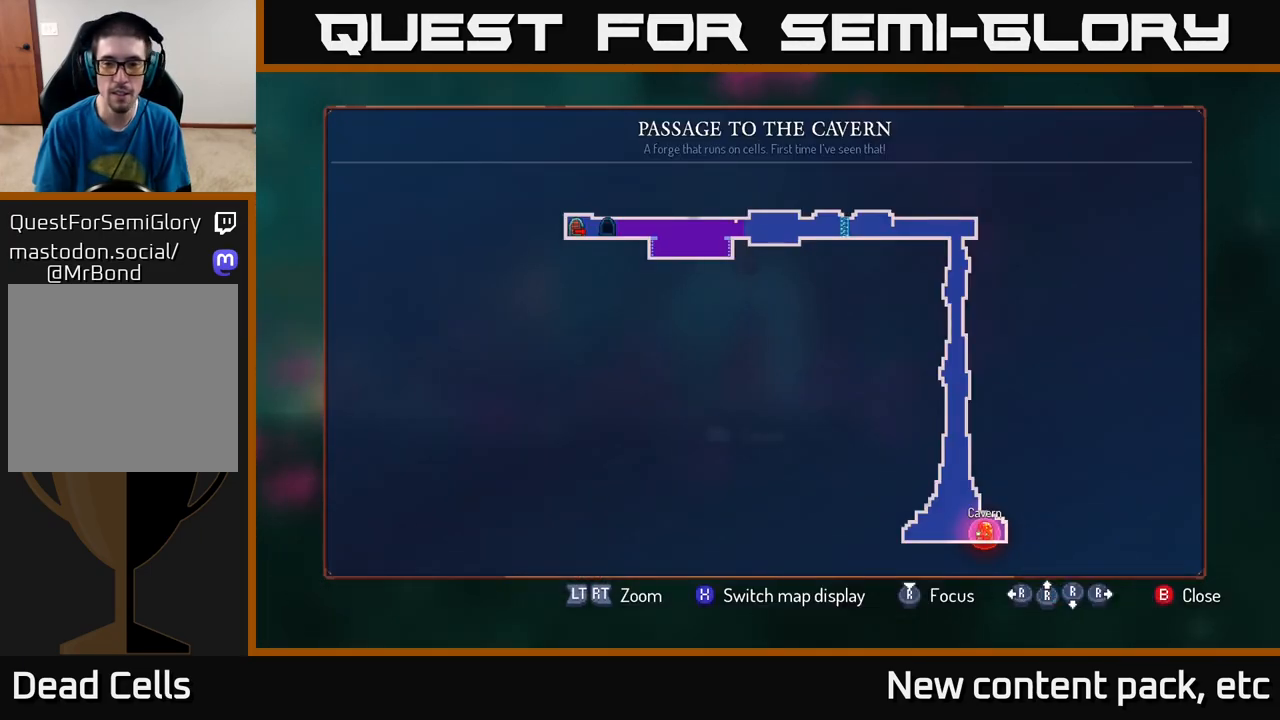
{"buttons": [], "left_stick": "center", "right_stick": "center", "events": []}
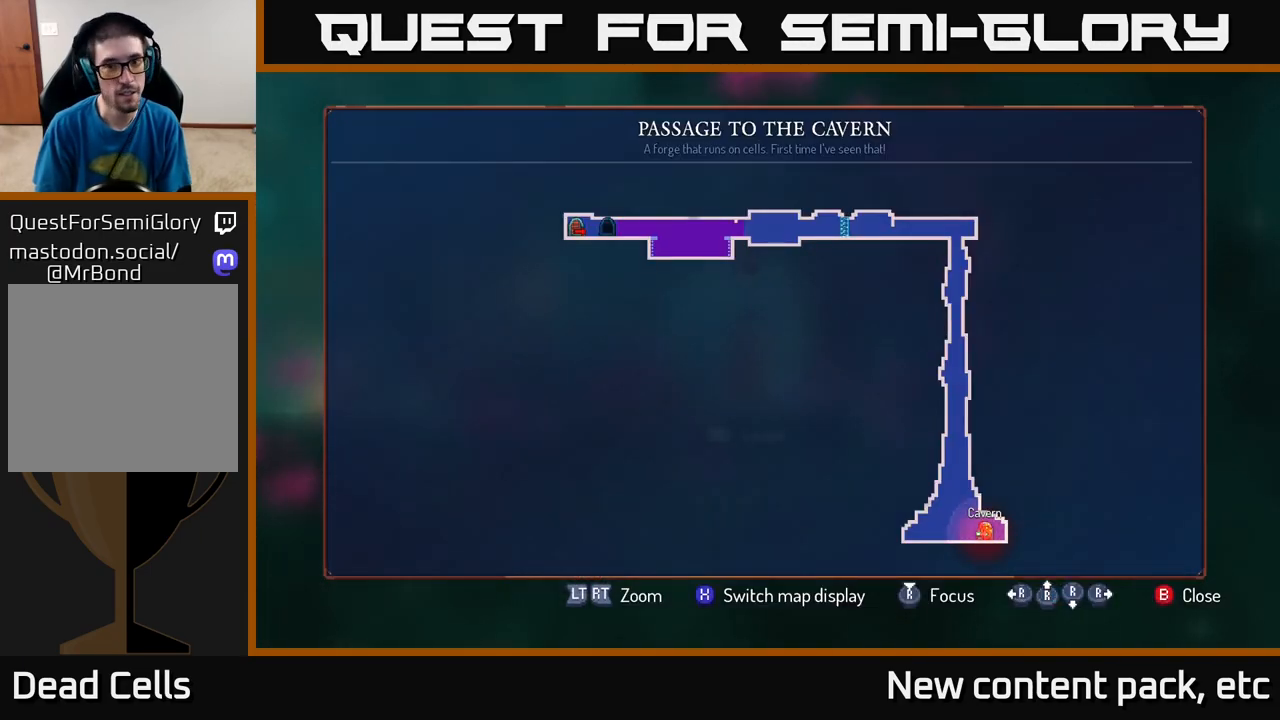
{"buttons": [], "left_stick": "center", "right_stick": "center", "events": [[67, "SELECT", "down"], [217, "SELECT", "up"], [300, "R1", "down"], [400, "R1", "up"]]}
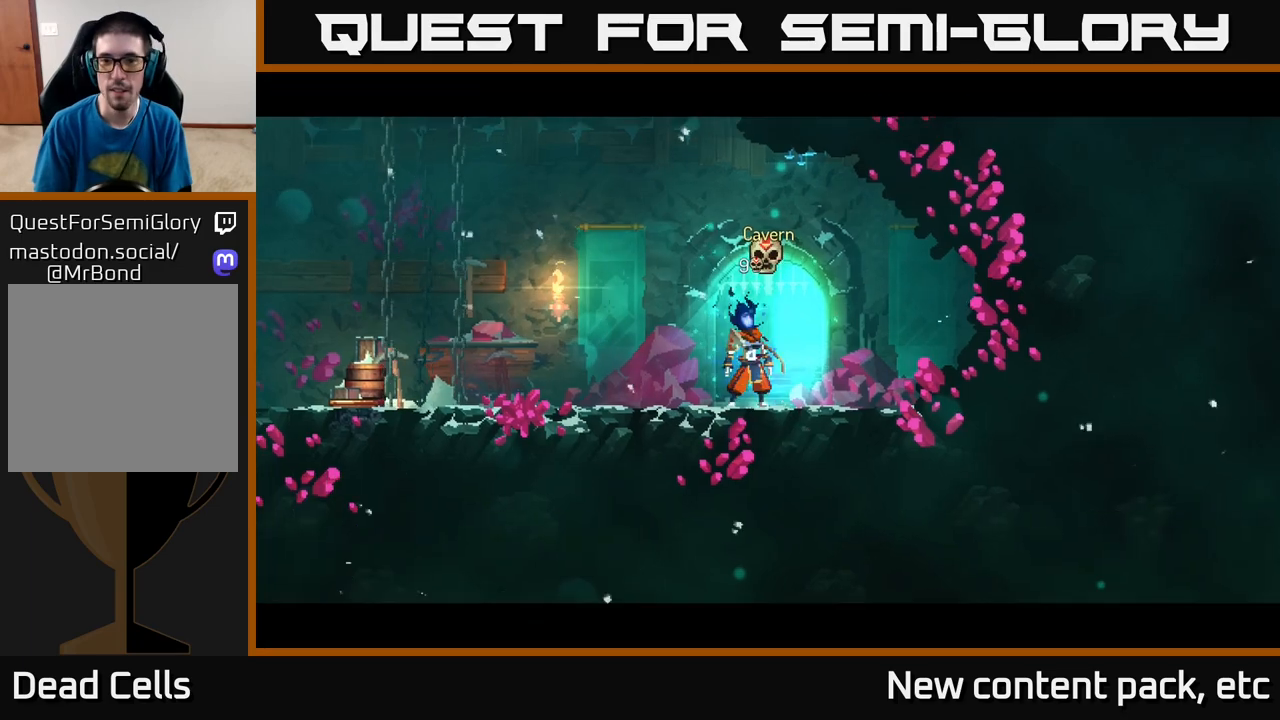
{"buttons": [], "left_stick": "center", "right_stick": "center", "events": []}
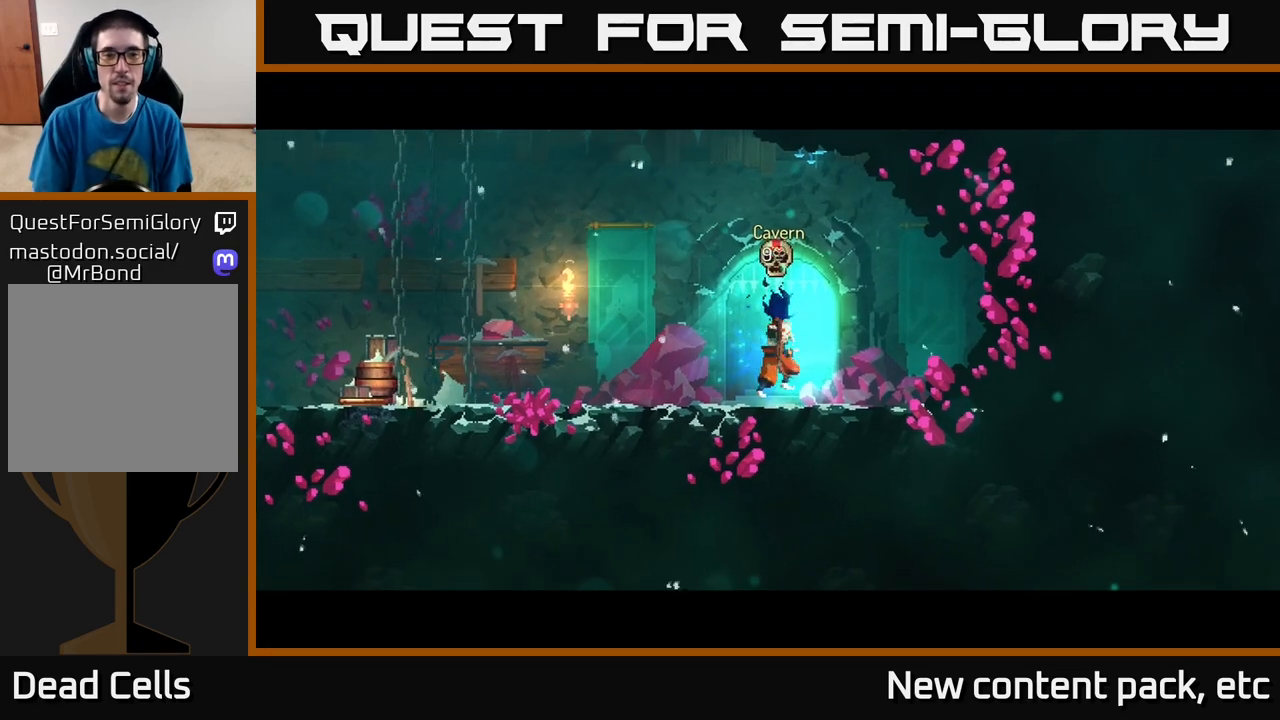
{"buttons": [], "left_stick": "center", "right_stick": "center", "events": []}
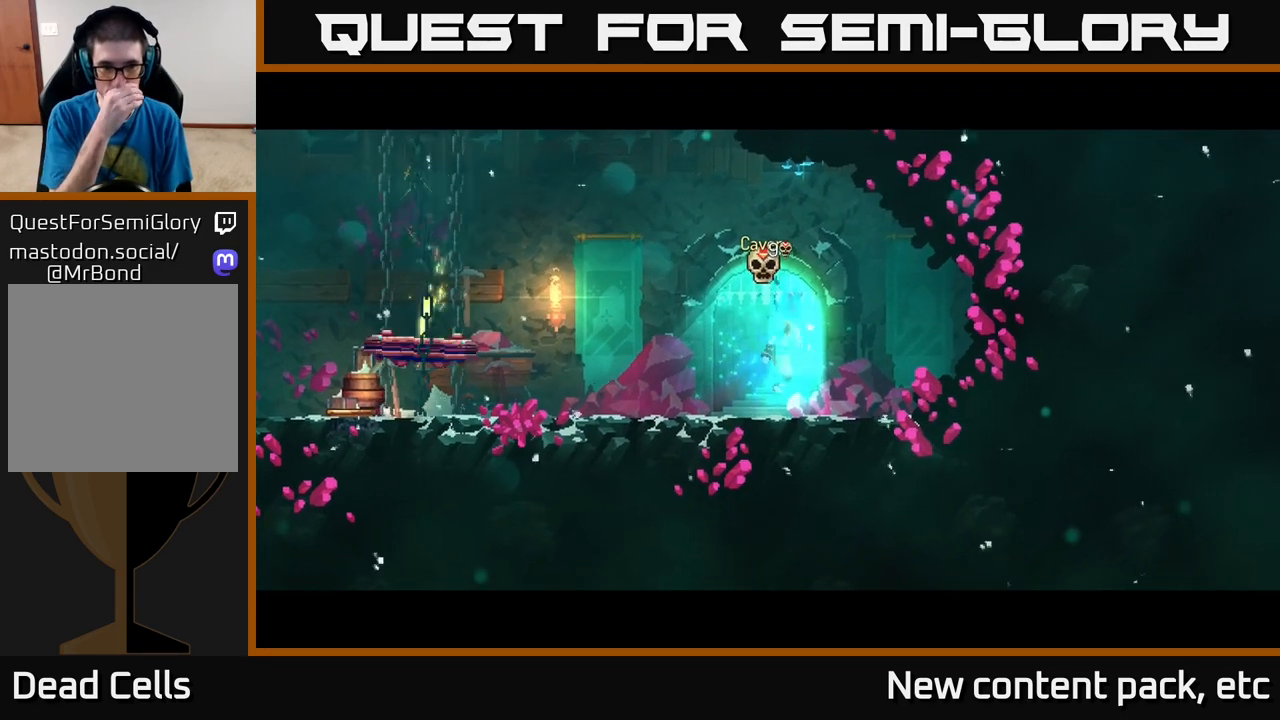
{"buttons": [], "left_stick": "center", "right_stick": "center", "events": []}
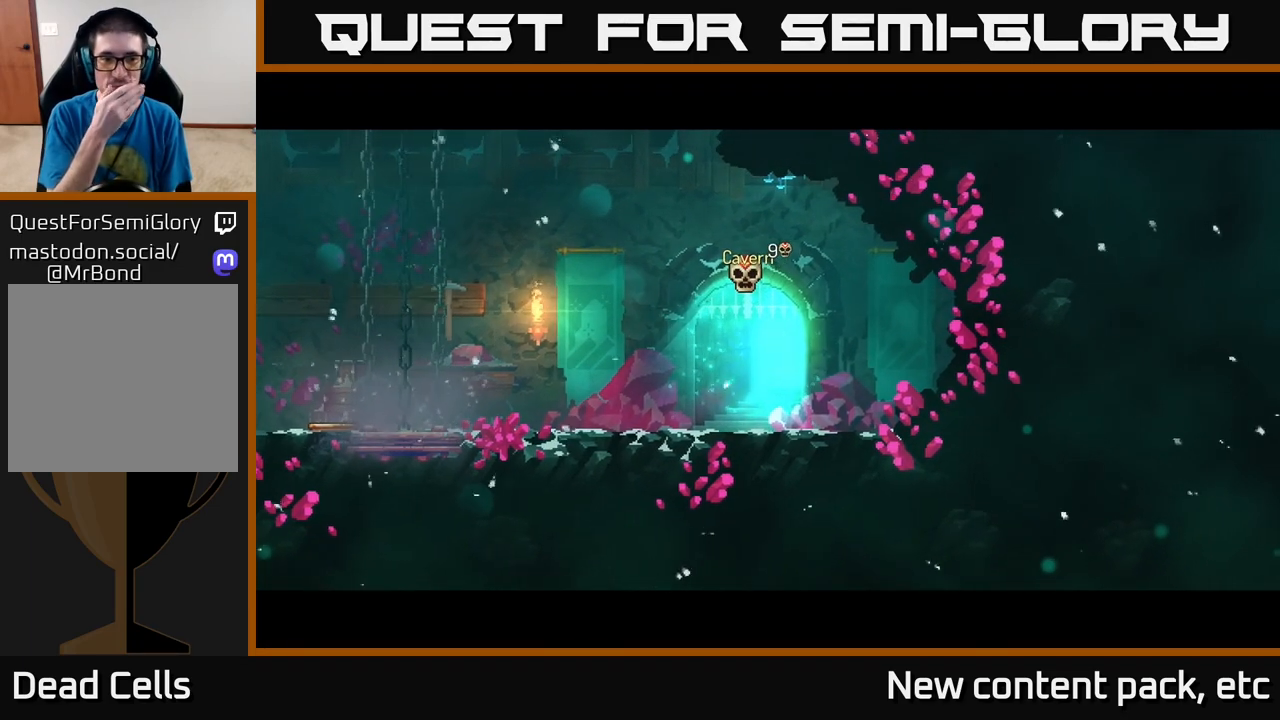
{"buttons": [], "left_stick": "center", "right_stick": "center", "events": []}
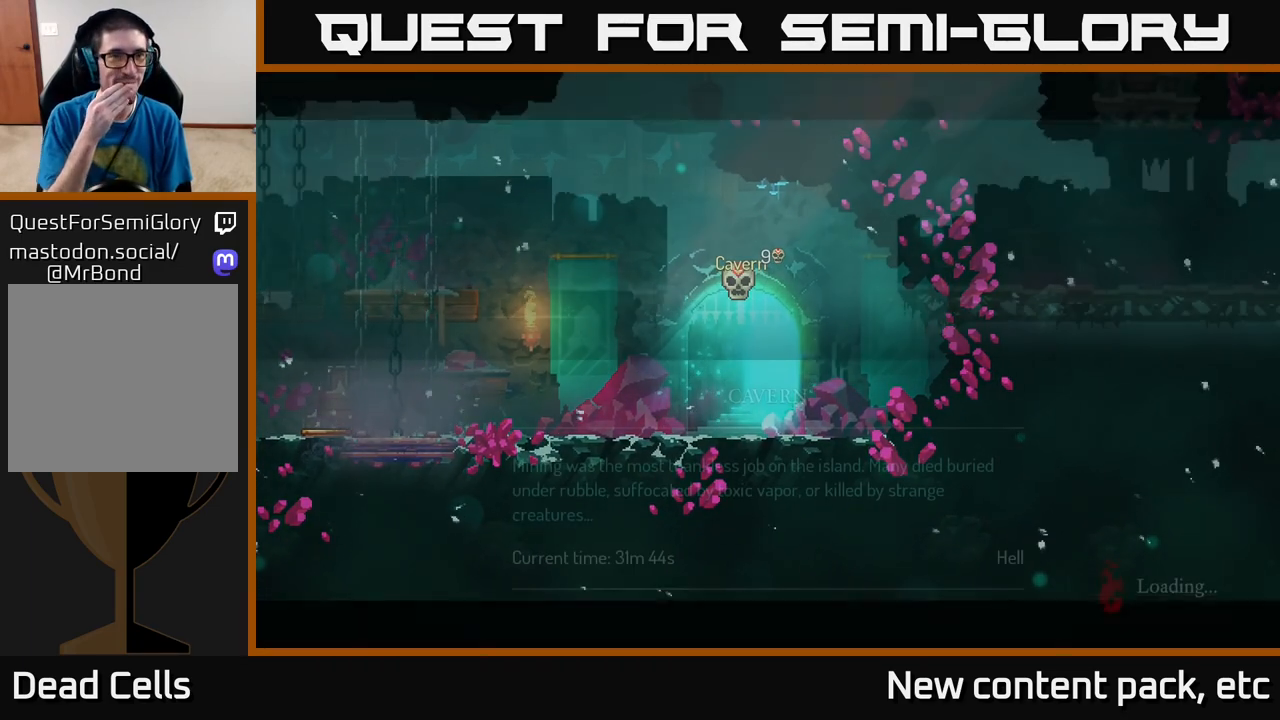
{"buttons": [], "left_stick": "center", "right_stick": "center", "events": []}
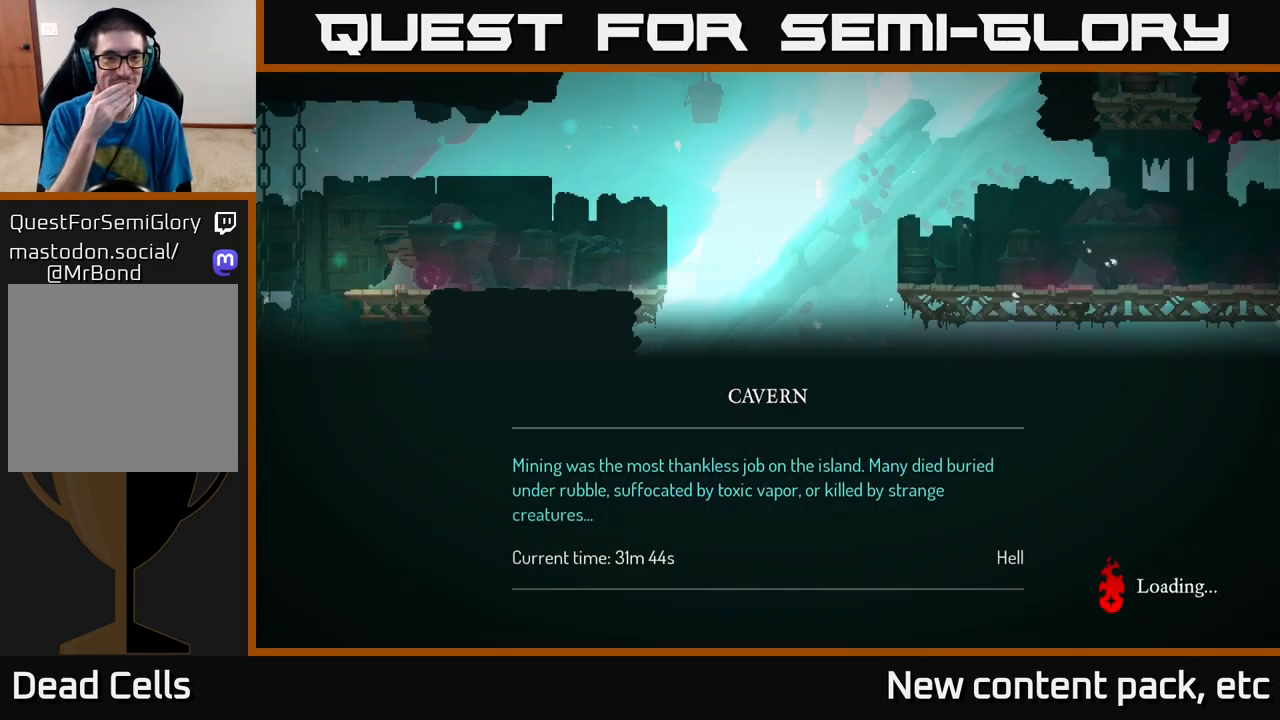
{"buttons": [], "left_stick": "center", "right_stick": "center", "events": []}
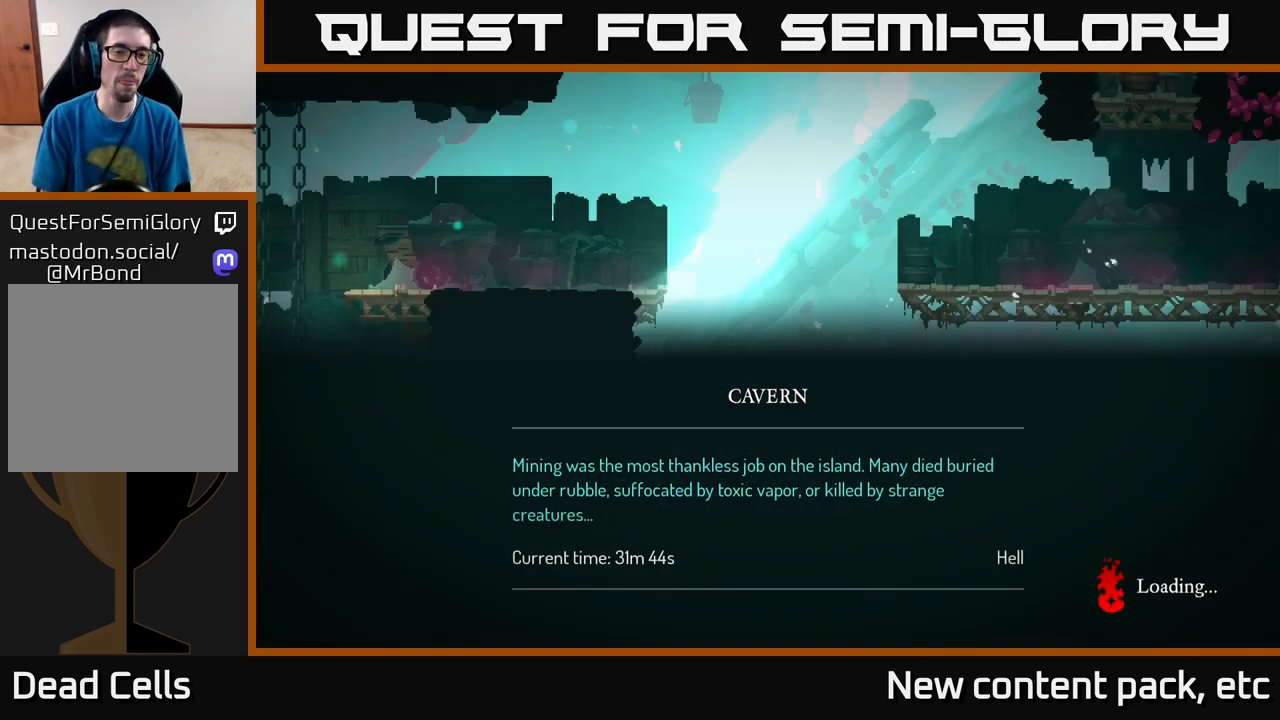
{"buttons": ["B"], "left_stick": "center", "right_stick": "center", "events": [[400, "B", "down"]]}
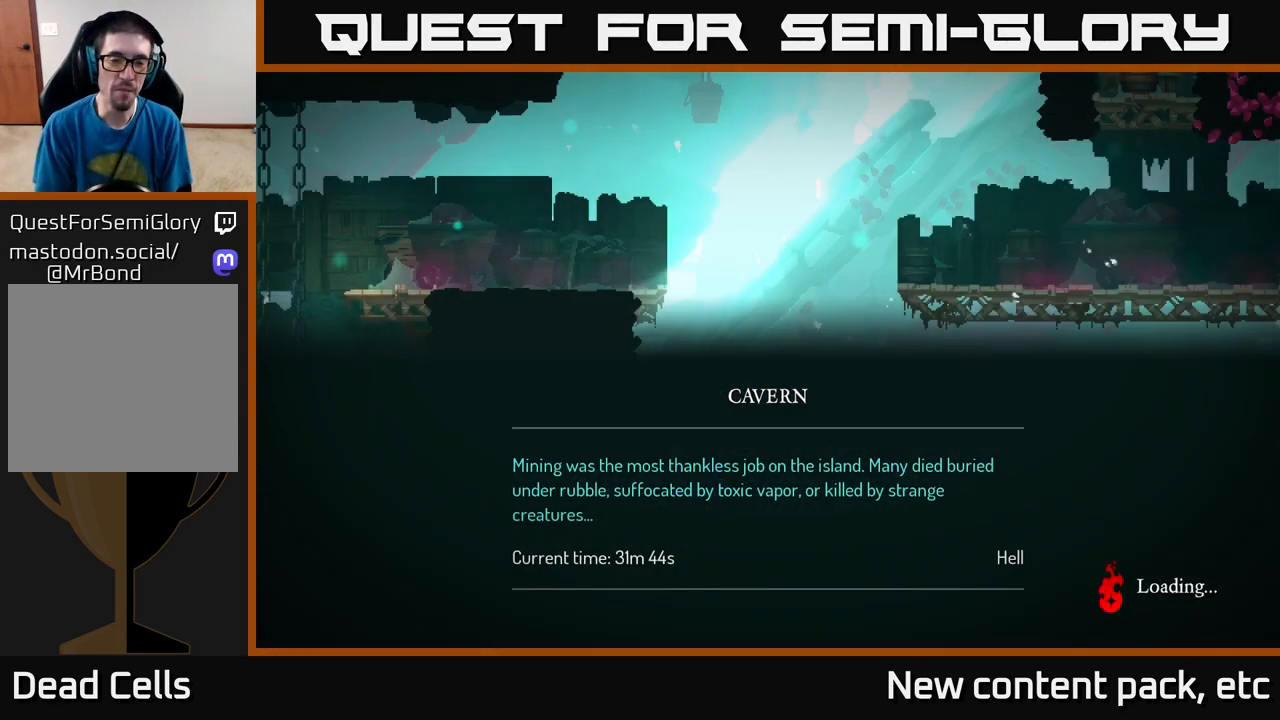
{"buttons": [], "left_stick": "center", "right_stick": "center", "events": [[217, "B", "up"]]}
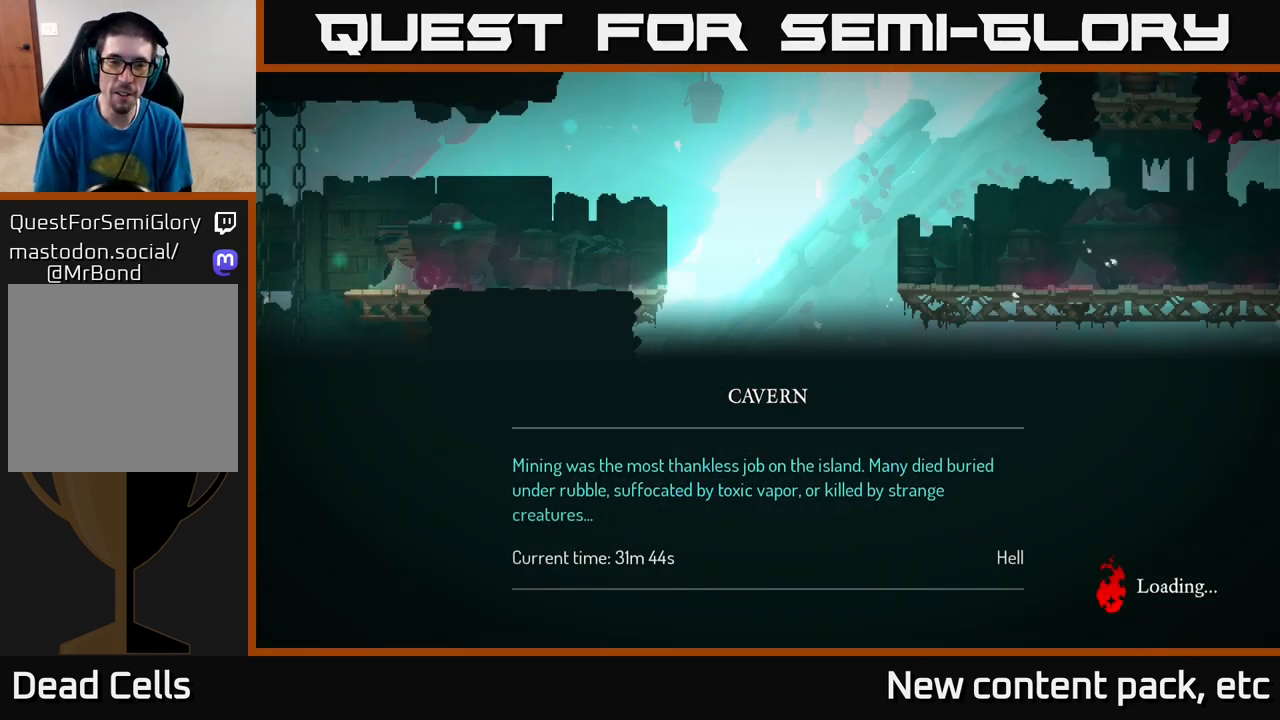
{"buttons": ["B"], "left_stick": "center", "right_stick": "center", "events": [[83, "B", "down"], [233, "B", "up"], [300, "B", "down"], [433, "B", "up"], [500, "B", "down"]]}
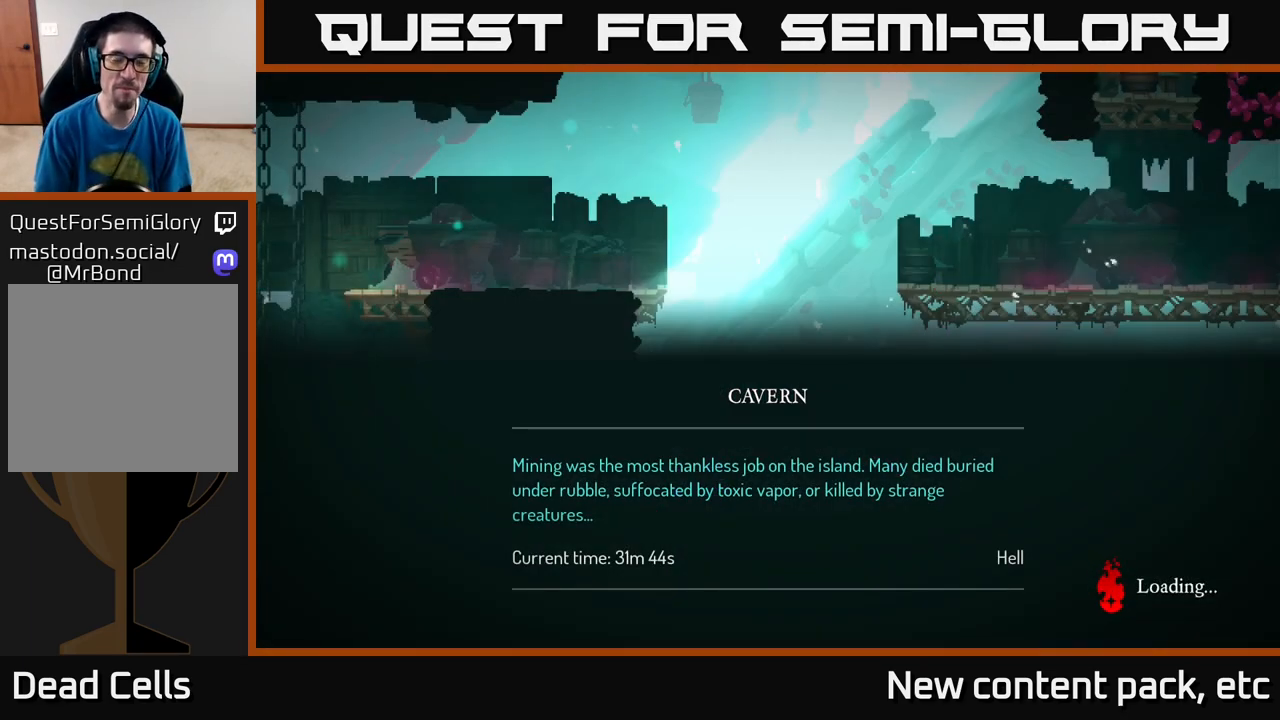
{"buttons": [], "left_stick": "center", "right_stick": "center", "events": [[150, "B", "up"], [217, "B", "down"], [350, "B", "up"]]}
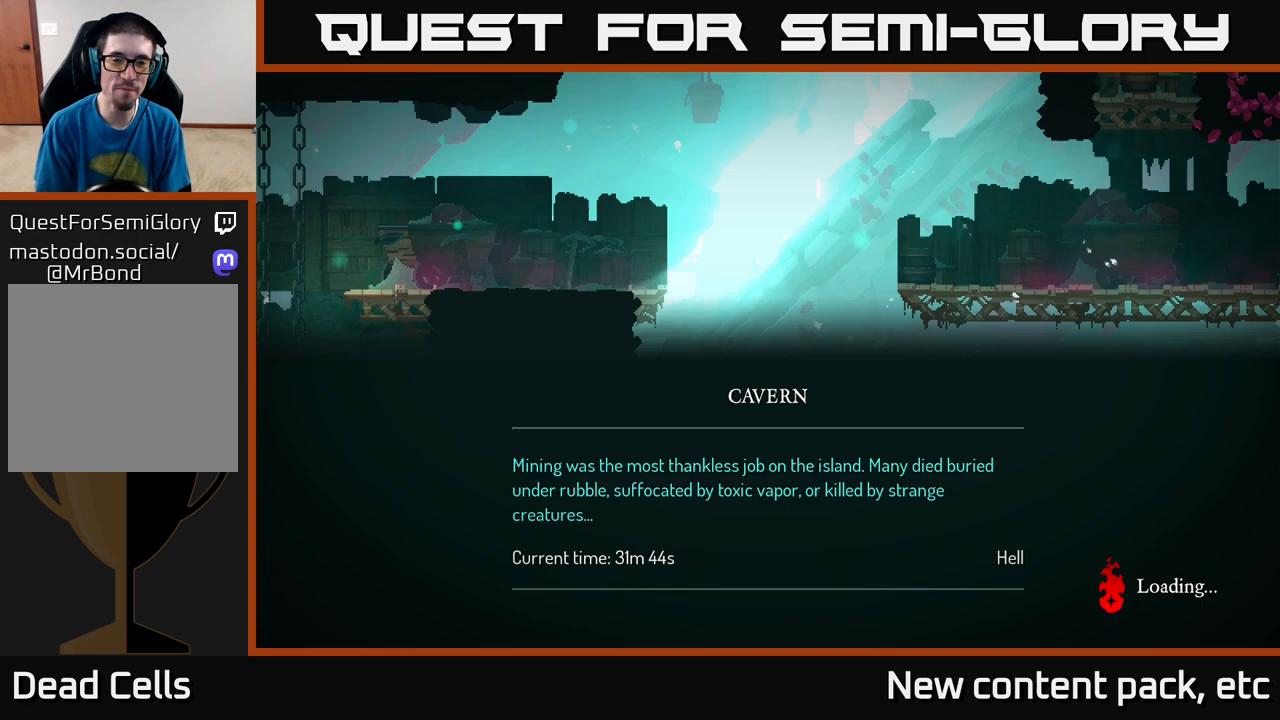
{"buttons": [], "left_stick": "center", "right_stick": "center", "events": [[117, "A", "down"], [250, "A", "up"], [317, "A", "down"], [433, "A", "up"]]}
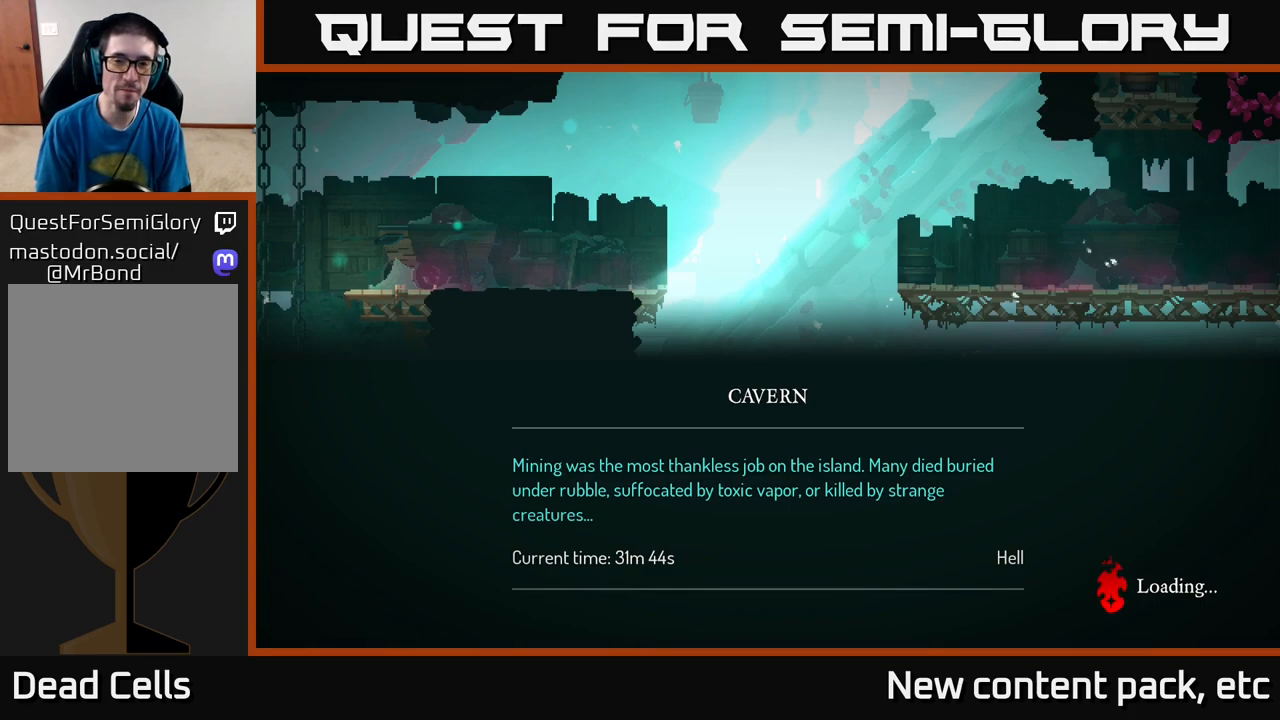
{"buttons": ["B"], "left_stick": "center", "right_stick": "center", "events": [[33, "A", "down"], [167, "A", "up"], [267, "B", "down"], [400, "B", "up"], [500, "B", "down"]]}
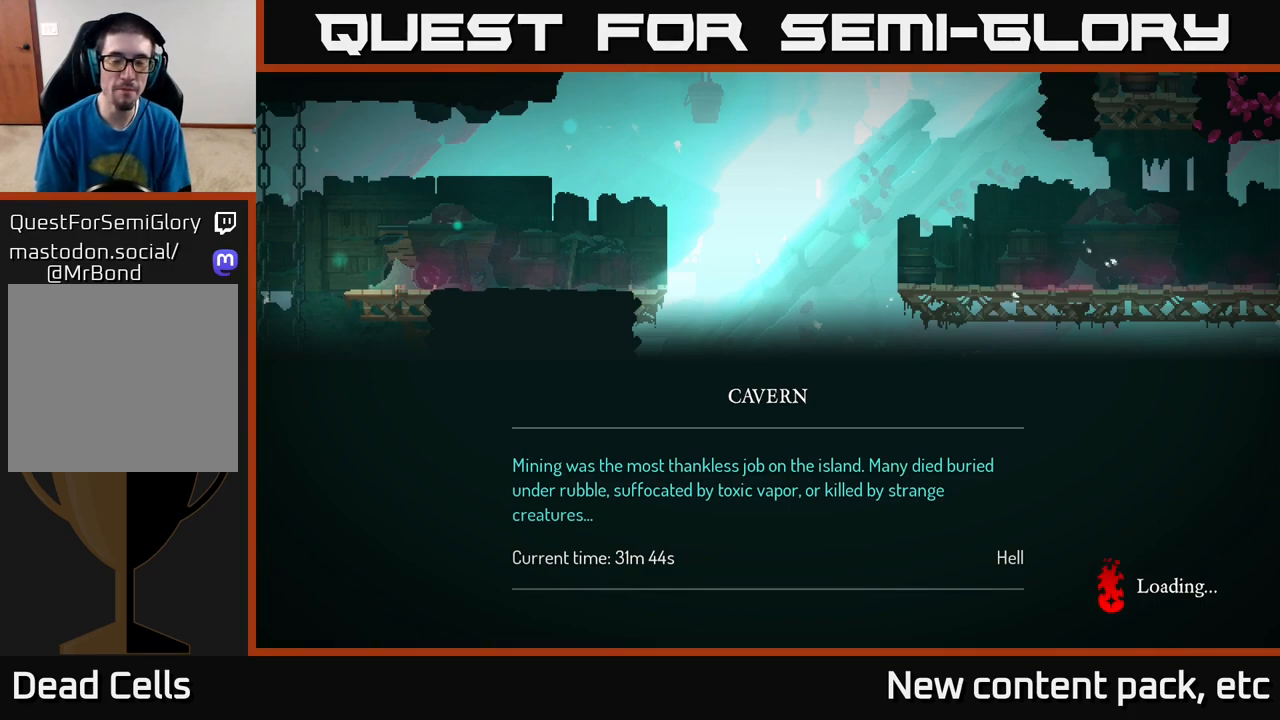
{"buttons": ["B"], "left_stick": "center", "right_stick": "center", "events": [[133, "B", "up"], [500, "B", "down"]]}
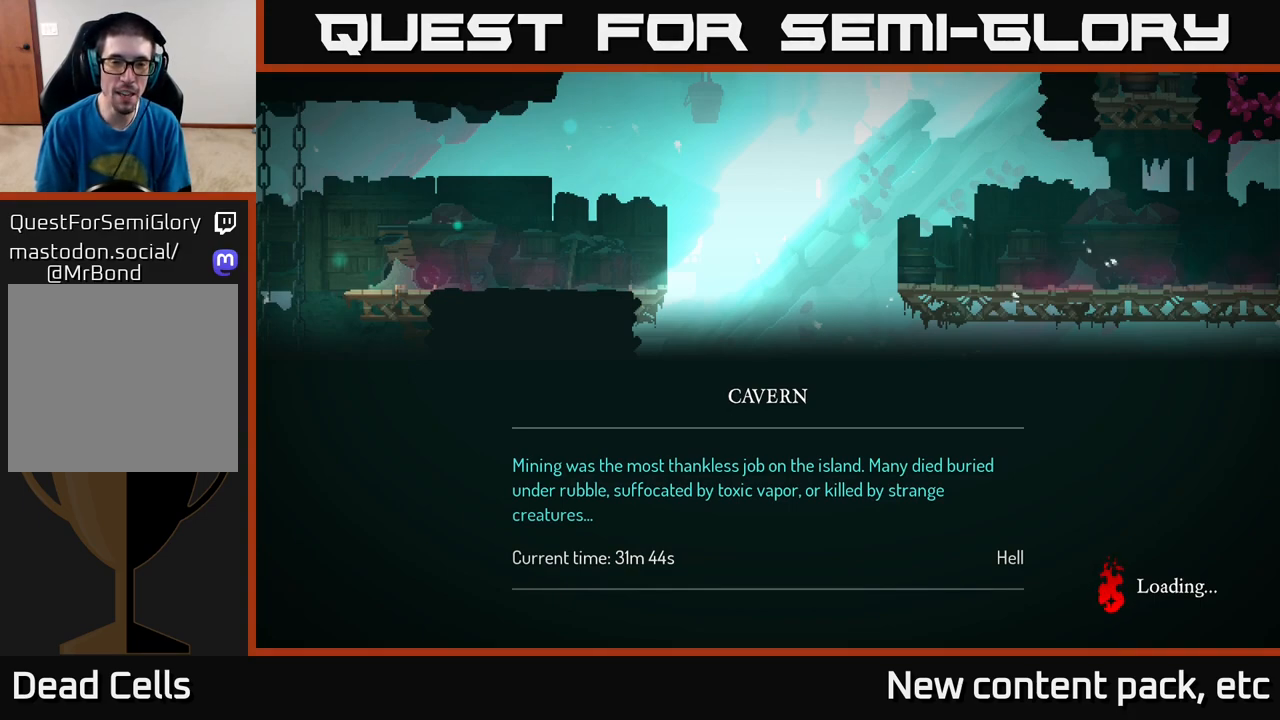
{"buttons": ["A"], "left_stick": "right", "right_stick": "center", "events": [[167, "B", "up"], [350, "left_stick", "right"], [367, "A", "down"]]}
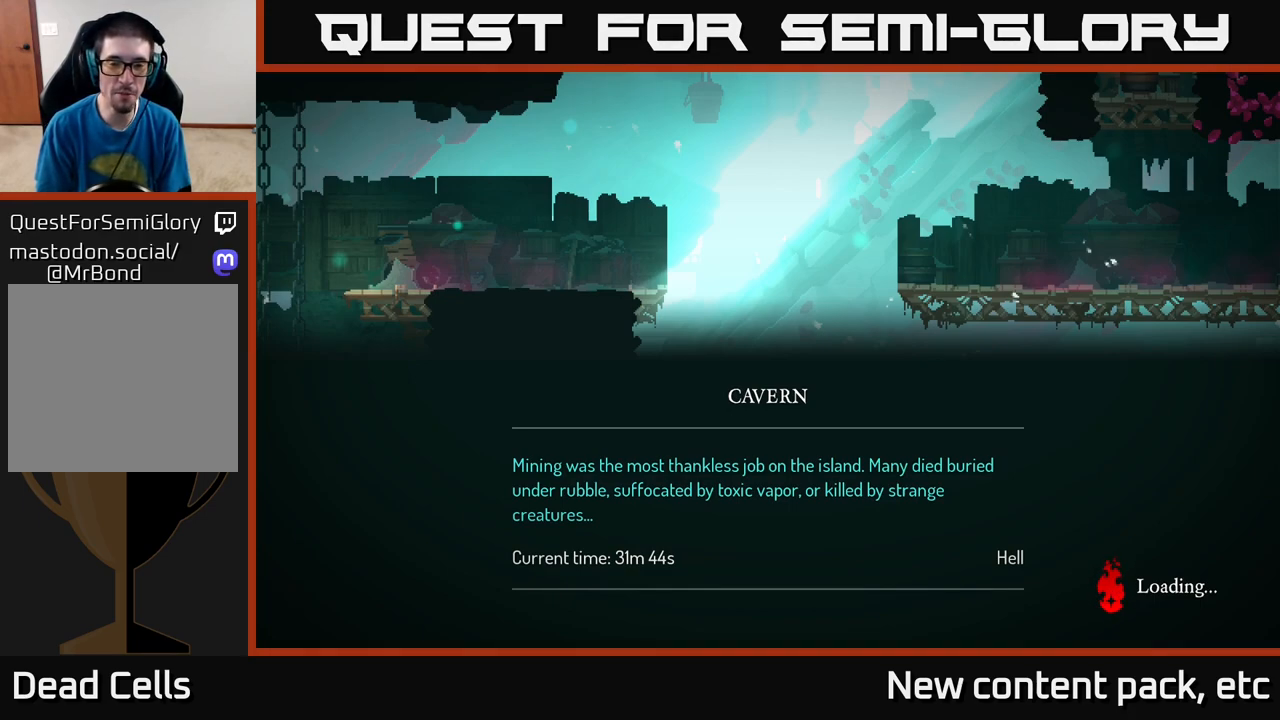
{"buttons": ["A"], "left_stick": "right", "right_stick": "center", "events": [[50, "A", "up"], [50, "left_stick", "center"], [183, "B", "down"], [367, "B", "up"], [383, "left_stick", "right"], [500, "A", "down"]]}
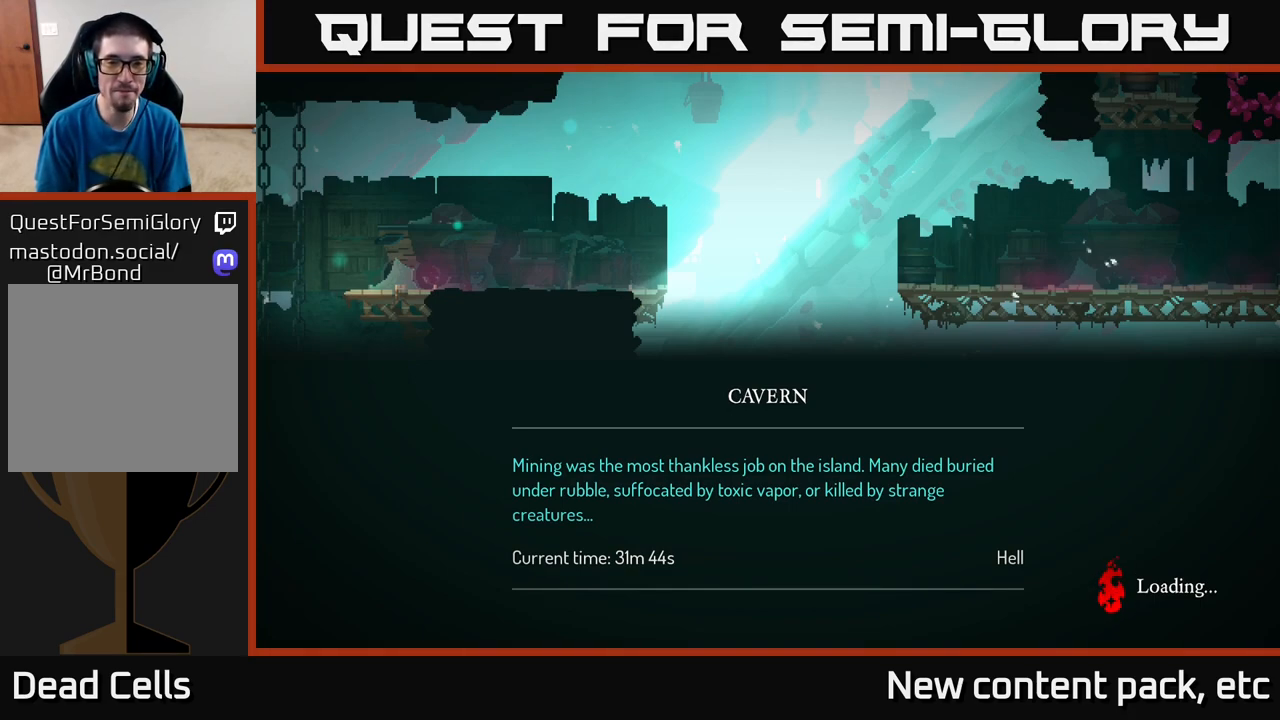
{"buttons": [], "left_stick": "right", "right_stick": "center", "events": [[83, "B", "down"], [100, "A", "up"], [183, "B", "up"], [283, "left_stick", "center"], [367, "A", "down"], [500, "A", "up"], [500, "left_stick", "right"]]}
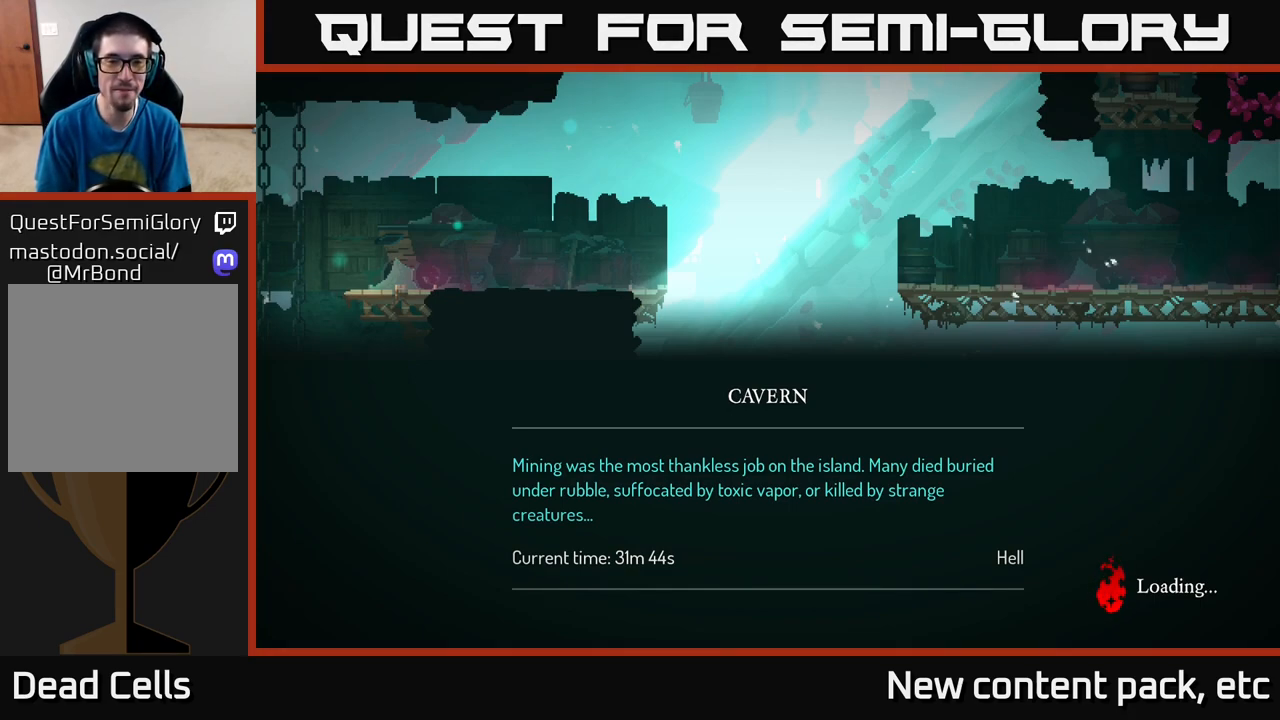
{"buttons": ["A"], "left_stick": "right", "right_stick": "center", "events": [[150, "B", "down"], [300, "B", "up"], [500, "A", "down"]]}
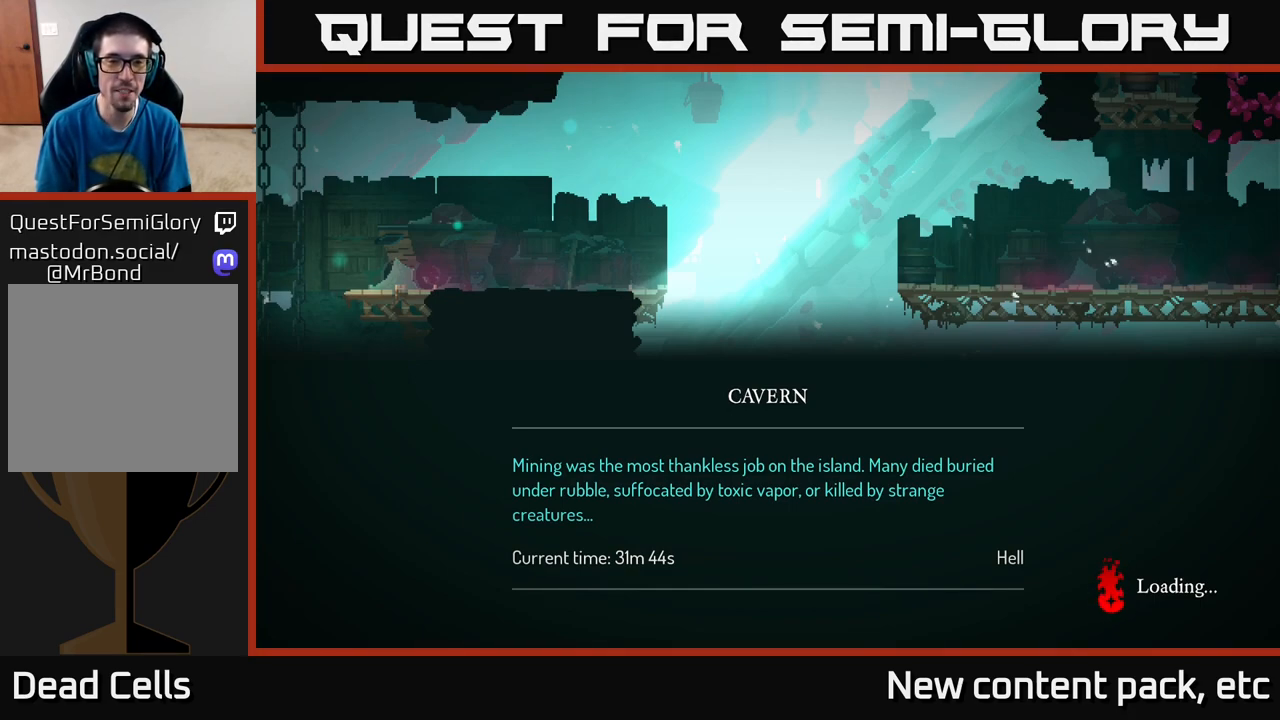
{"buttons": [], "left_stick": "right", "right_stick": "center", "events": [[67, "left_stick", "center"], [200, "A", "up"], [300, "left_stick", "right"], [317, "B", "down"], [483, "B", "up"]]}
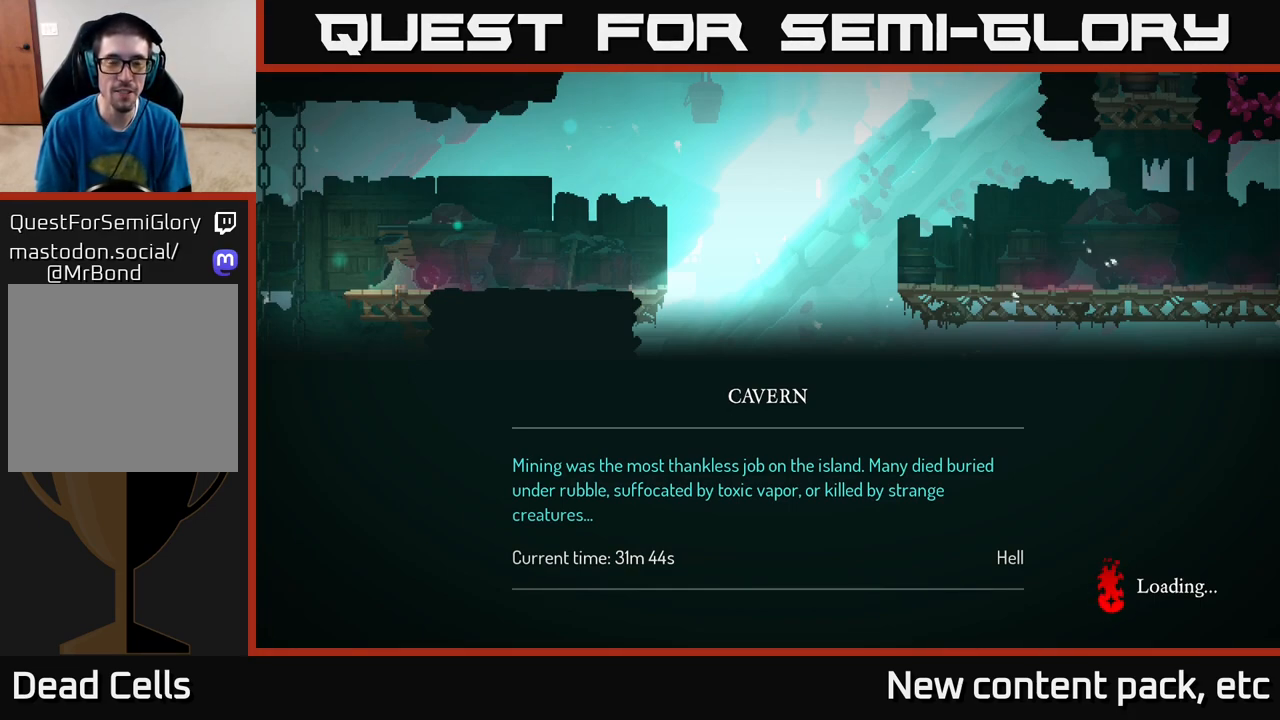
{"buttons": ["A"], "left_stick": "right", "right_stick": "center", "events": [[83, "B", "down"], [233, "B", "up"], [250, "left_stick", "center"], [433, "A", "down"], [433, "left_stick", "right"]]}
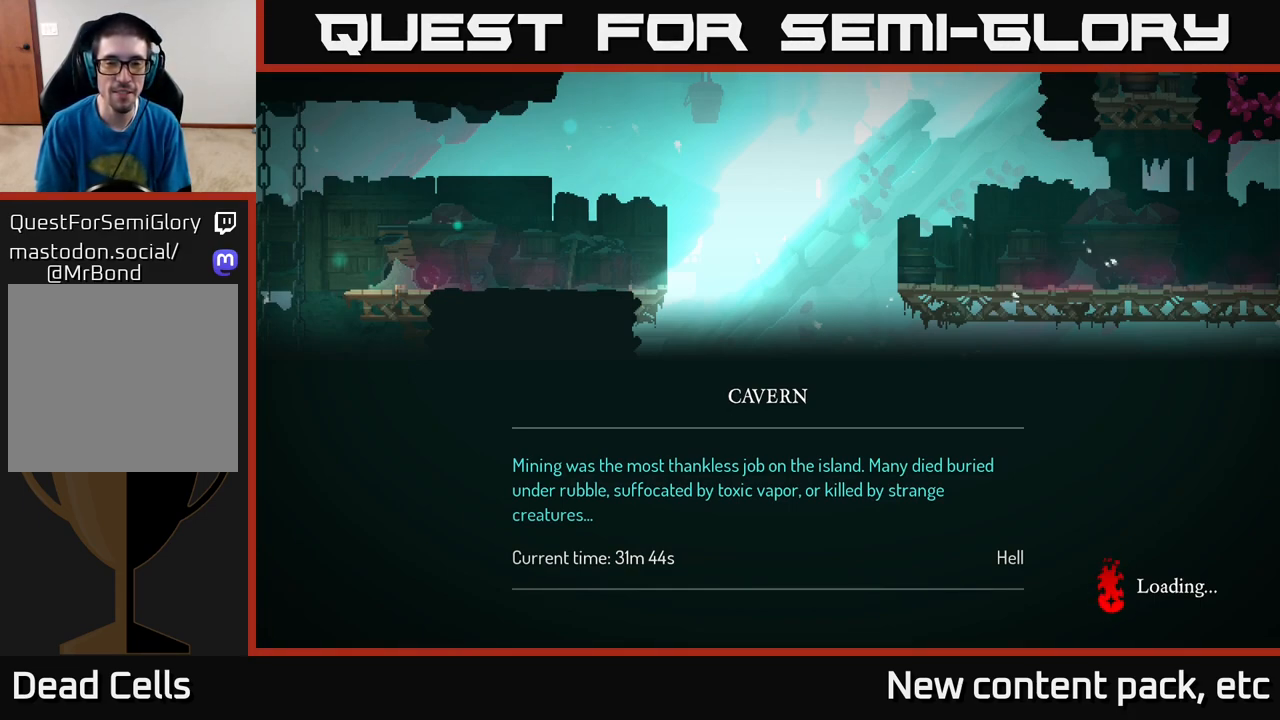
{"buttons": [], "left_stick": "right", "right_stick": "center", "events": [[100, "A", "up"], [250, "B", "down"], [433, "B", "up"]]}
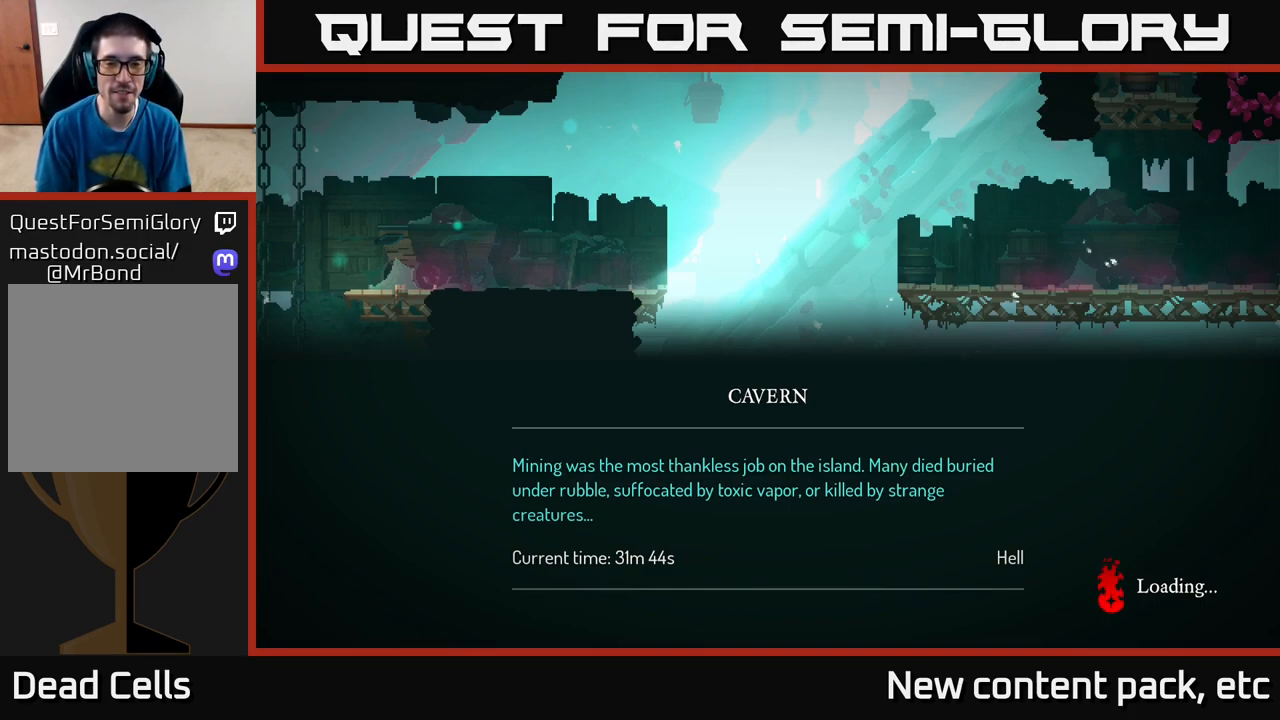
{"buttons": ["A"], "left_stick": "center", "right_stick": "center", "events": [[117, "A", "down"], [433, "left_stick", "center"]]}
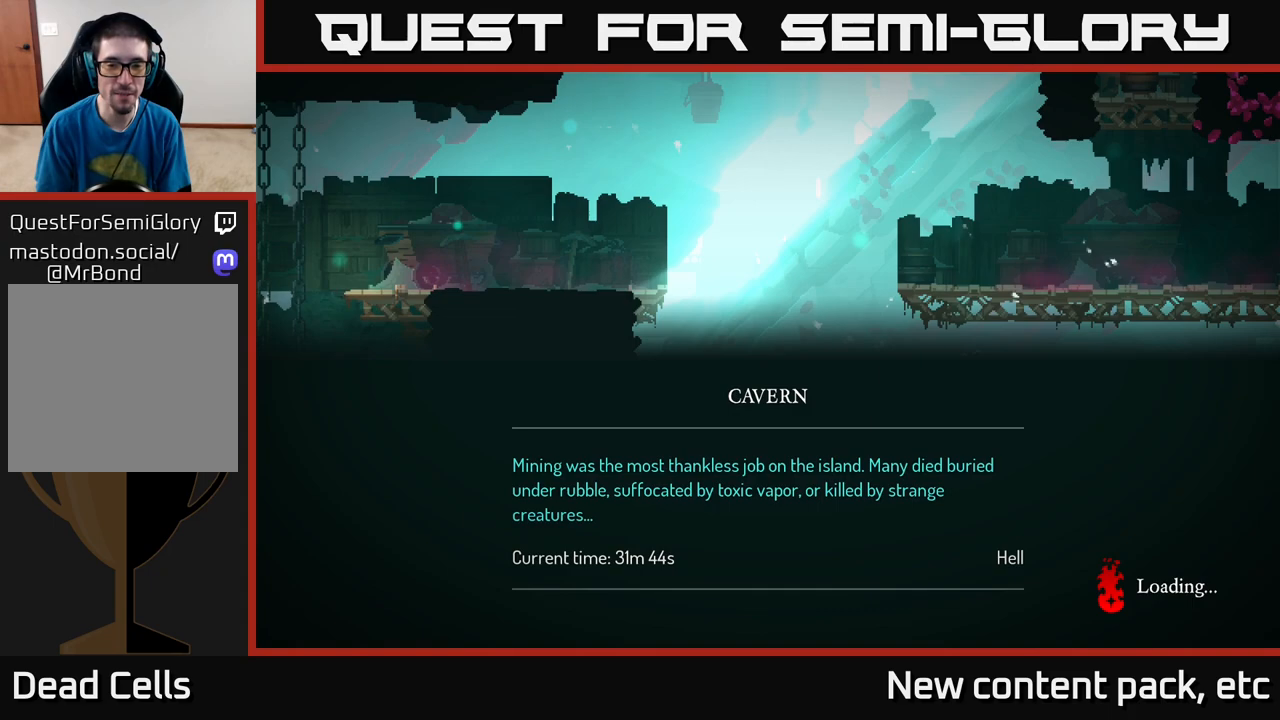
{"buttons": [], "left_stick": "right", "right_stick": "center", "events": [[100, "left_stick", "right"], [167, "A", "up"], [233, "B", "down"], [433, "B", "up"]]}
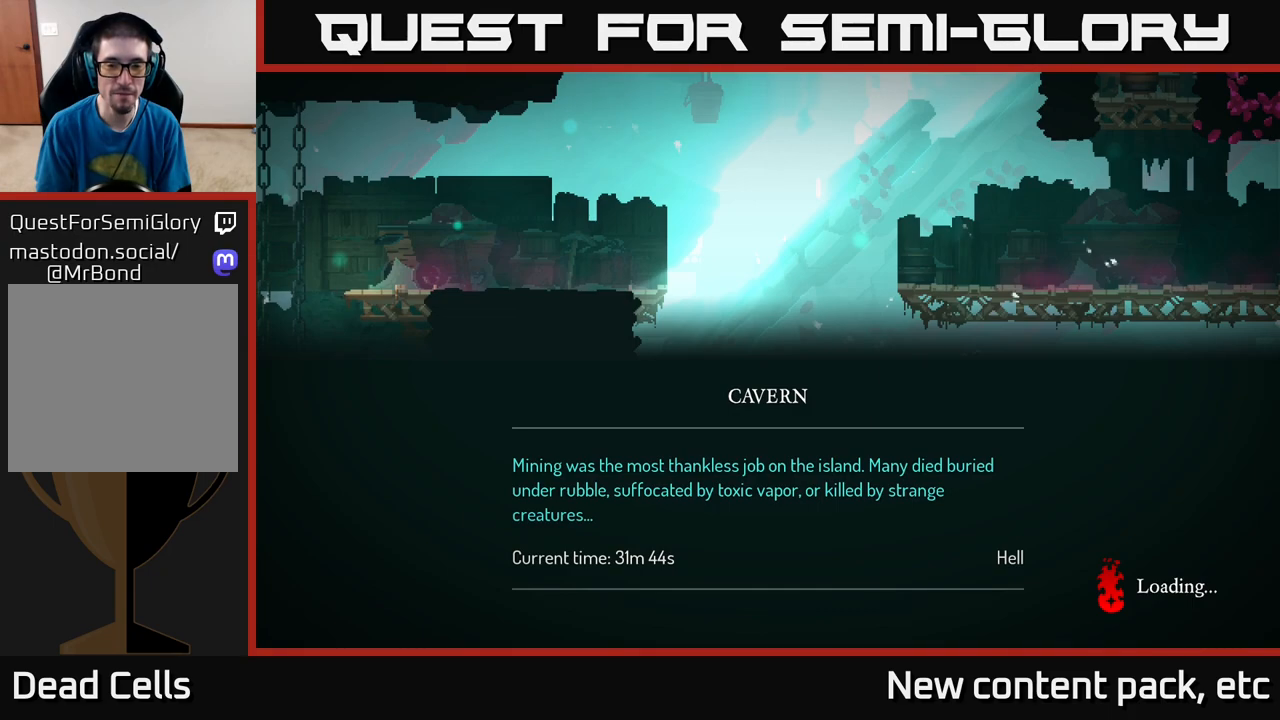
{"buttons": ["A"], "left_stick": "right", "right_stick": "center", "events": [[67, "left_stick", "center"], [217, "left_stick", "right"], [283, "A", "down"]]}
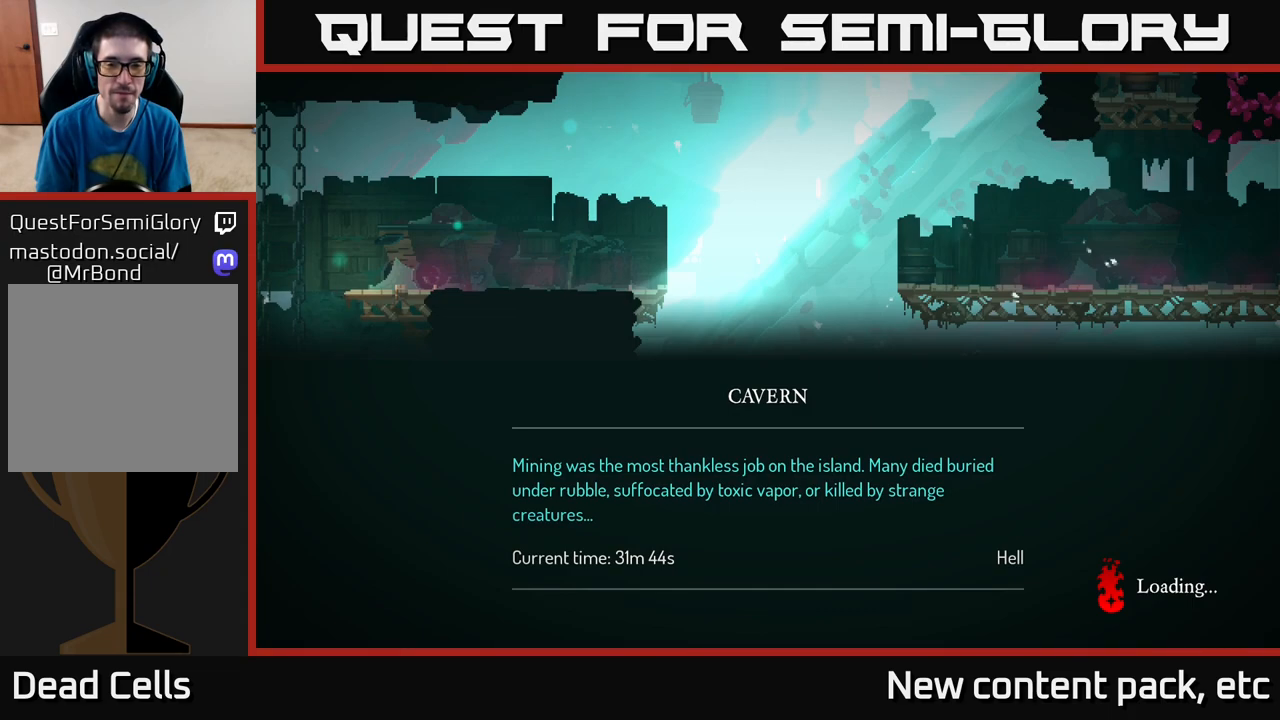
{"buttons": [], "left_stick": "center", "right_stick": "center", "events": [[133, "A", "up"], [267, "left_stick", "center"]]}